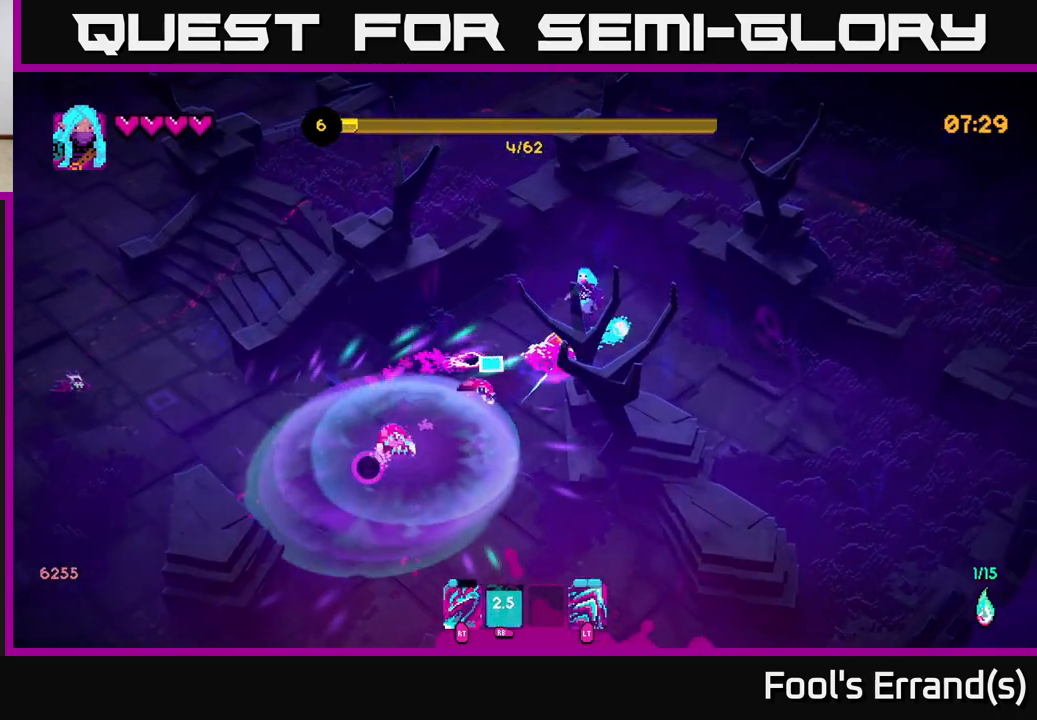
Gameplay with a controller (Xbox layout); each line is a JSON object with the inputs held at the frame after it. "events" lists button and stick changes between this image and that frame as [ms after this image, input, new state], when the widget could be followed in between. Not read: L3 R3.
{"buttons": [], "left_stick": "down-left", "right_stick": "down-left", "events": [[50, "left_stick", "up"], [267, "left_stick", "left"], [333, "left_stick", "down-left"]]}
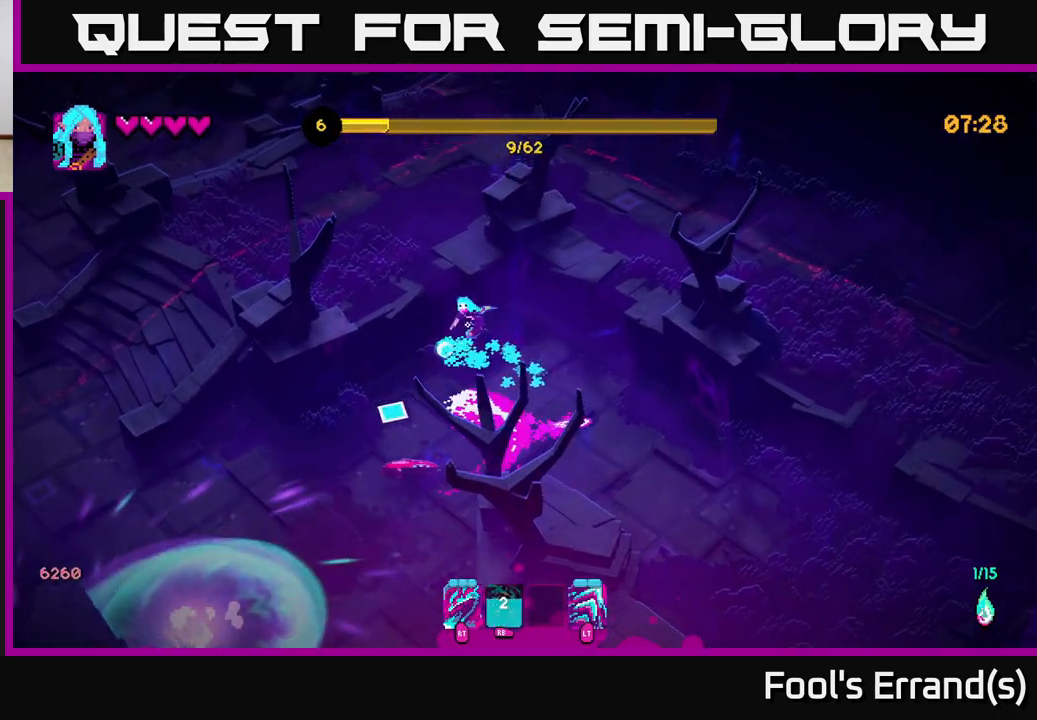
{"buttons": [], "left_stick": "down-left", "right_stick": "down", "events": [[50, "R2", "down"], [150, "R2", "up"], [150, "left_stick", "down"], [367, "left_stick", "down-left"], [367, "right_stick", "down"]]}
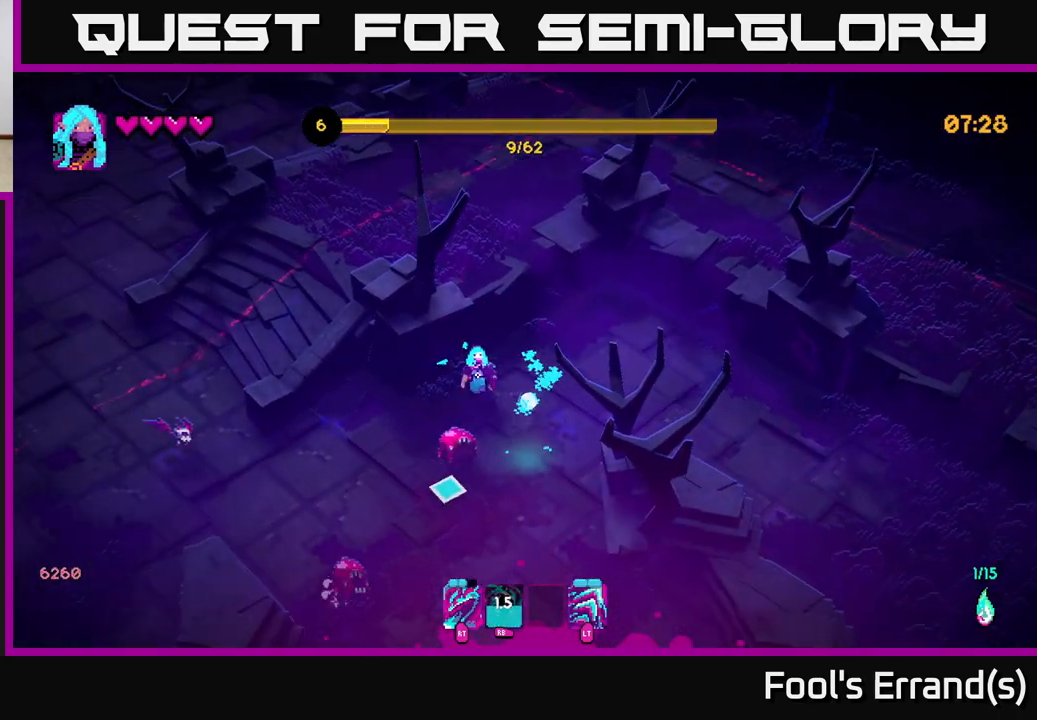
{"buttons": [], "left_stick": "down-left", "right_stick": "down-left", "events": [[100, "R2", "down"], [217, "R2", "up"], [250, "right_stick", "down-left"], [267, "left_stick", "down"], [467, "left_stick", "down-left"]]}
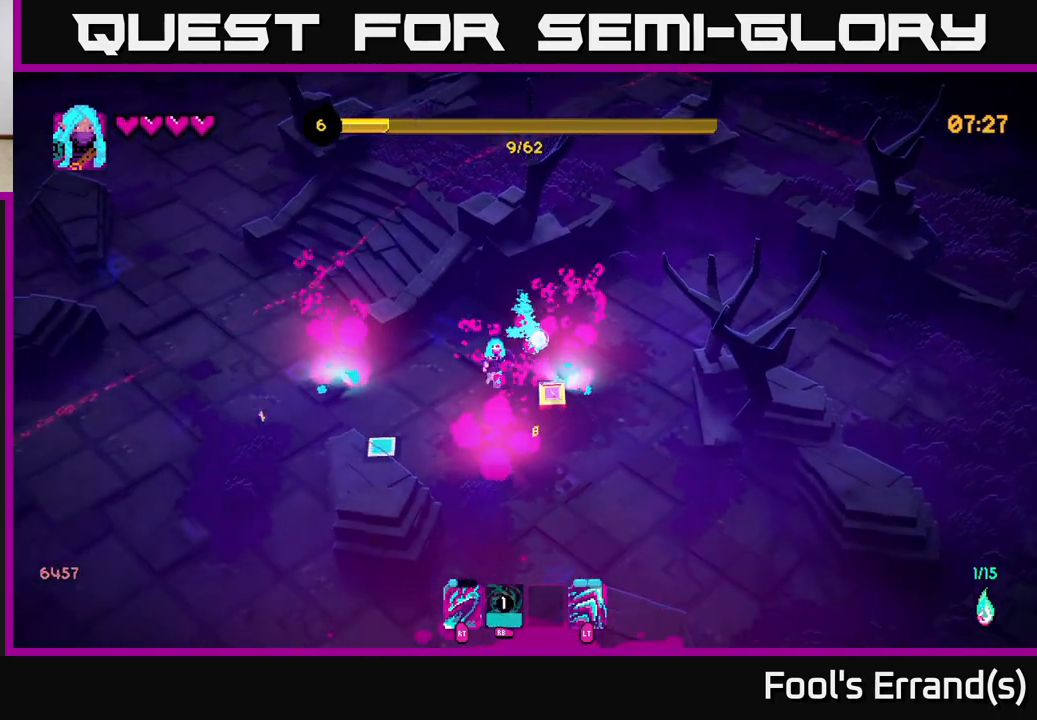
{"buttons": [], "left_stick": "up-left", "right_stick": "up-left", "events": [[117, "left_stick", "down"], [200, "right_stick", "up-left"], [217, "left_stick", "down-right"], [367, "left_stick", "up-right"], [467, "left_stick", "up-left"]]}
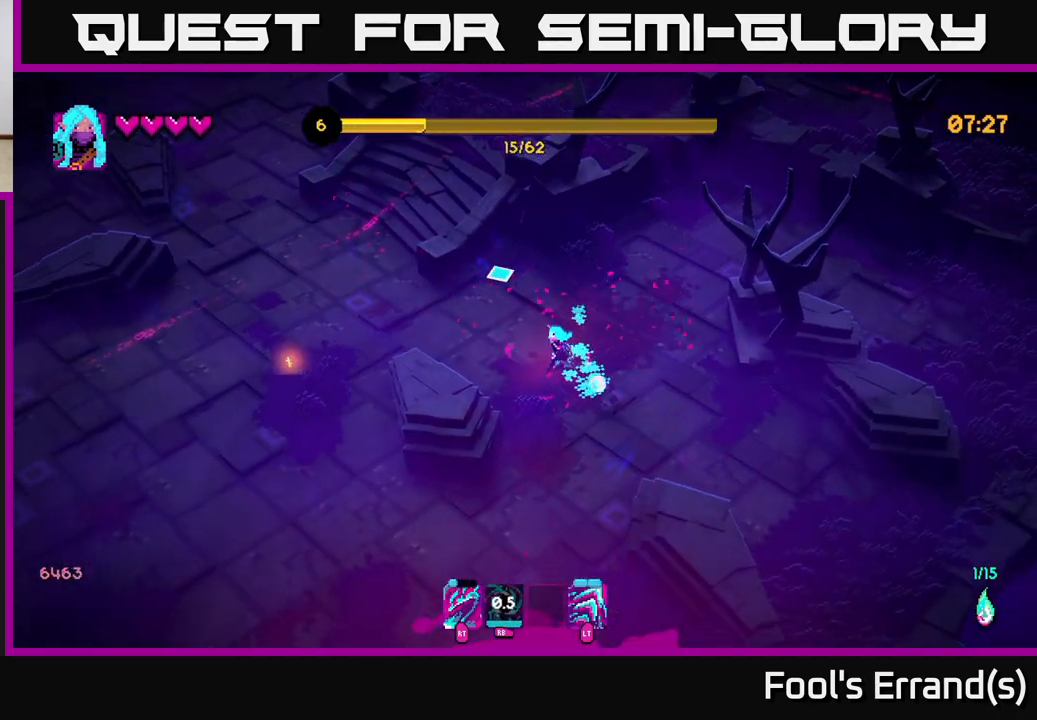
{"buttons": [], "left_stick": "down-left", "right_stick": "left", "events": [[33, "left_stick", "left"], [133, "left_stick", "up-left"], [233, "left_stick", "left"], [267, "right_stick", "center"], [417, "left_stick", "down-left"], [500, "right_stick", "left"]]}
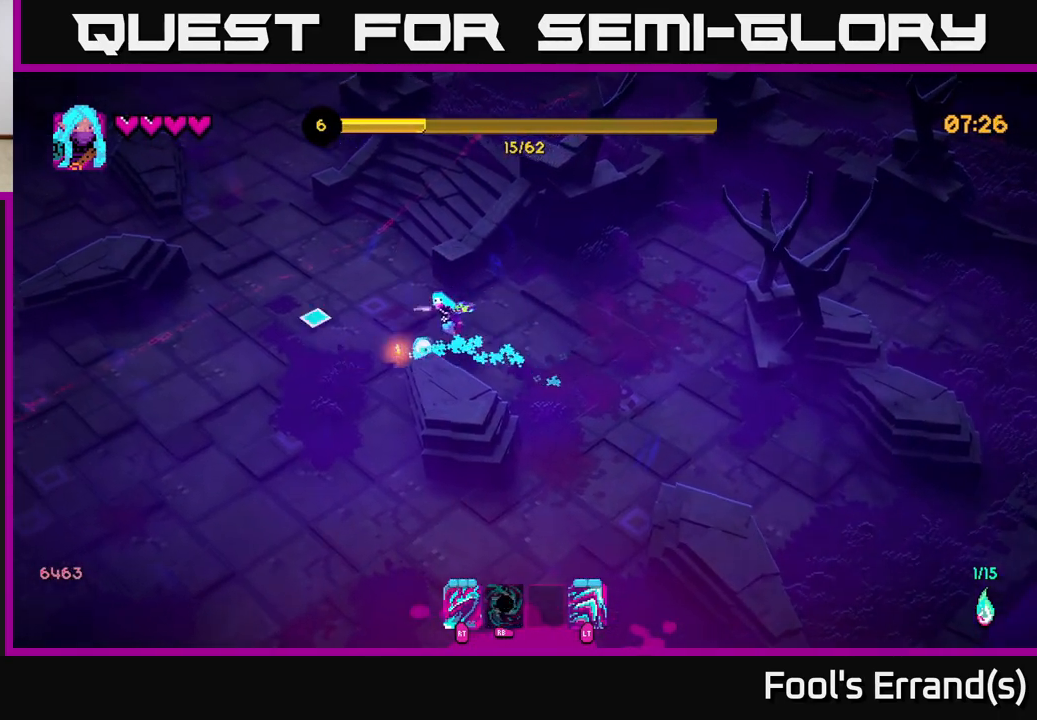
{"buttons": [], "left_stick": "down", "right_stick": "down-left", "events": [[300, "right_stick", "down-left"], [367, "left_stick", "down"]]}
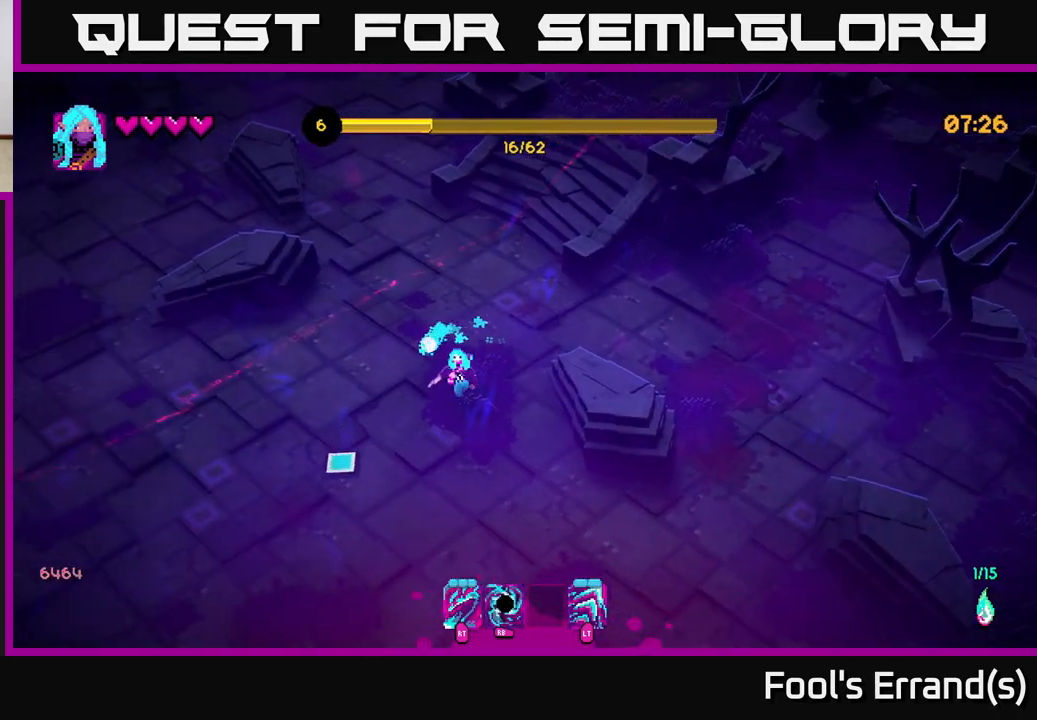
{"buttons": [], "left_stick": "down", "right_stick": "down", "events": [[333, "right_stick", "down"]]}
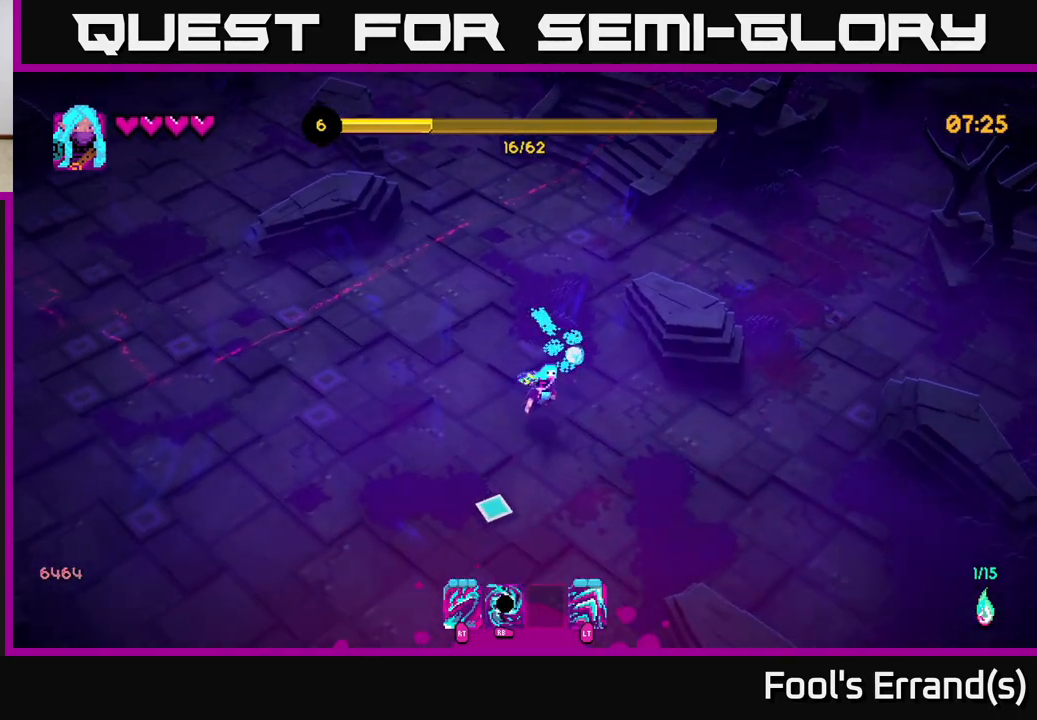
{"buttons": [], "left_stick": "down", "right_stick": "down", "events": []}
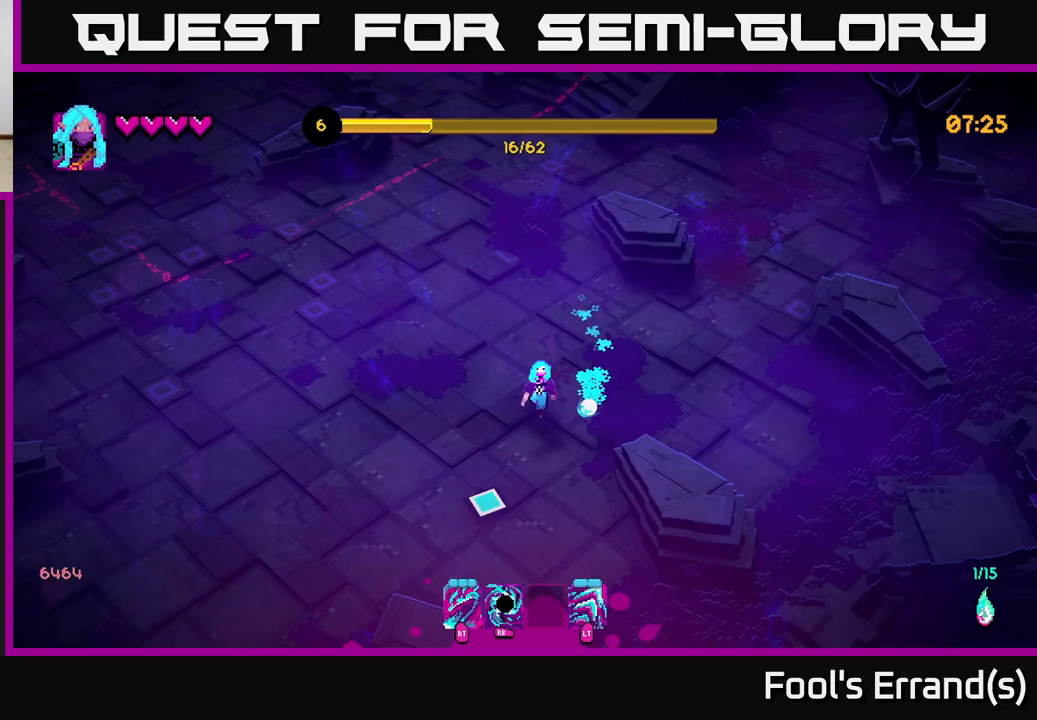
{"buttons": [], "left_stick": "left", "right_stick": "down-left", "events": [[133, "right_stick", "down-left"], [167, "left_stick", "down-left"], [467, "left_stick", "left"]]}
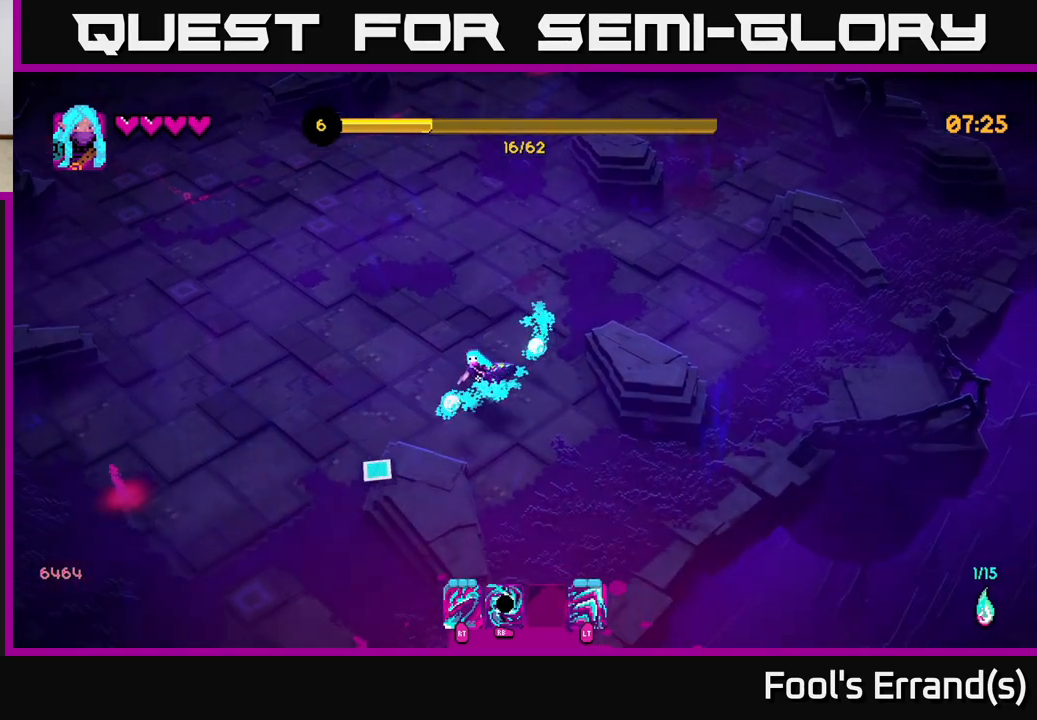
{"buttons": [], "left_stick": "down-left", "right_stick": "down-left", "events": [[283, "left_stick", "down-left"]]}
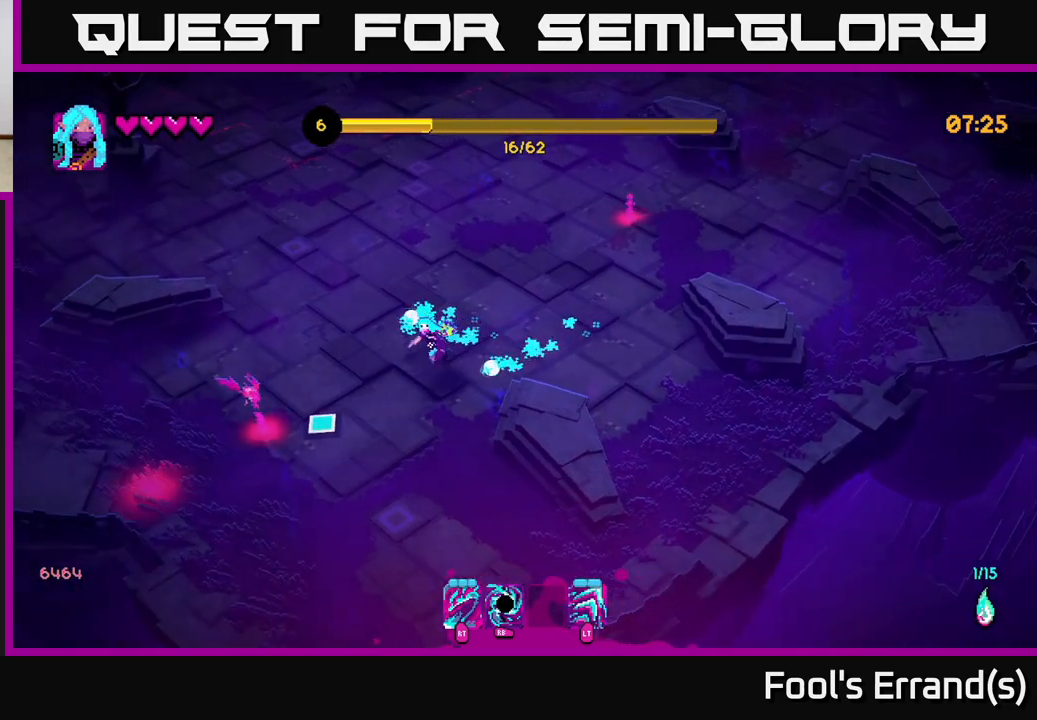
{"buttons": [], "left_stick": "down-left", "right_stick": "down-left", "events": [[100, "R2", "down"], [200, "R2", "up"], [233, "left_stick", "right"], [483, "left_stick", "down-left"]]}
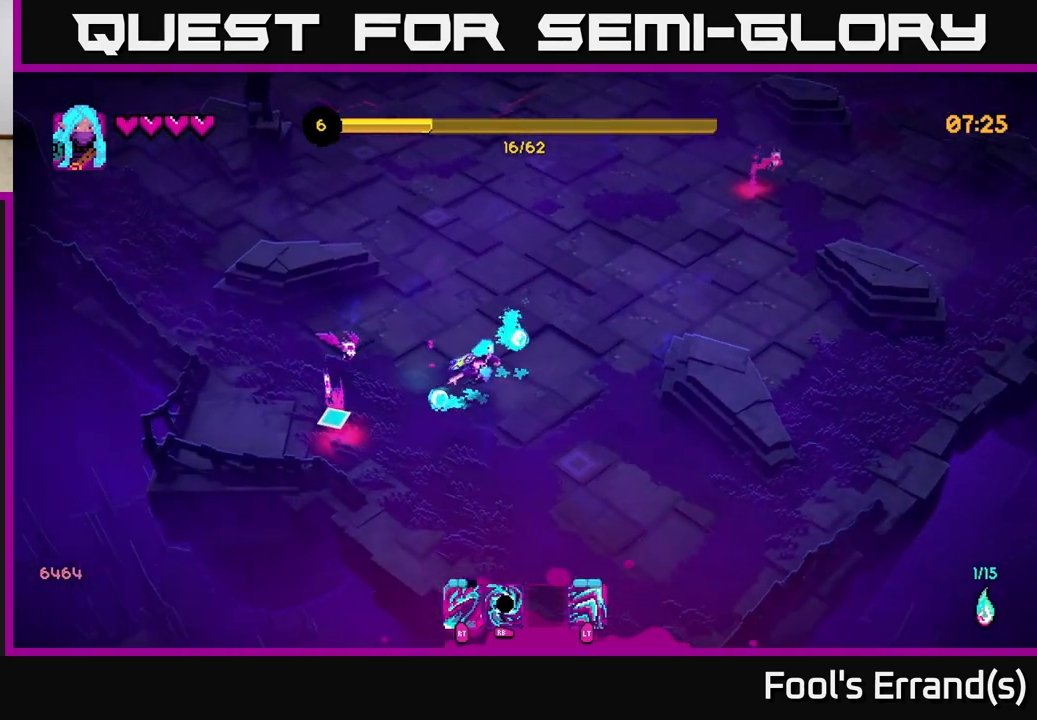
{"buttons": [], "left_stick": "right", "right_stick": "left", "events": [[150, "R2", "down"], [217, "right_stick", "left"], [233, "R2", "up"], [233, "left_stick", "down-right"], [300, "left_stick", "right"]]}
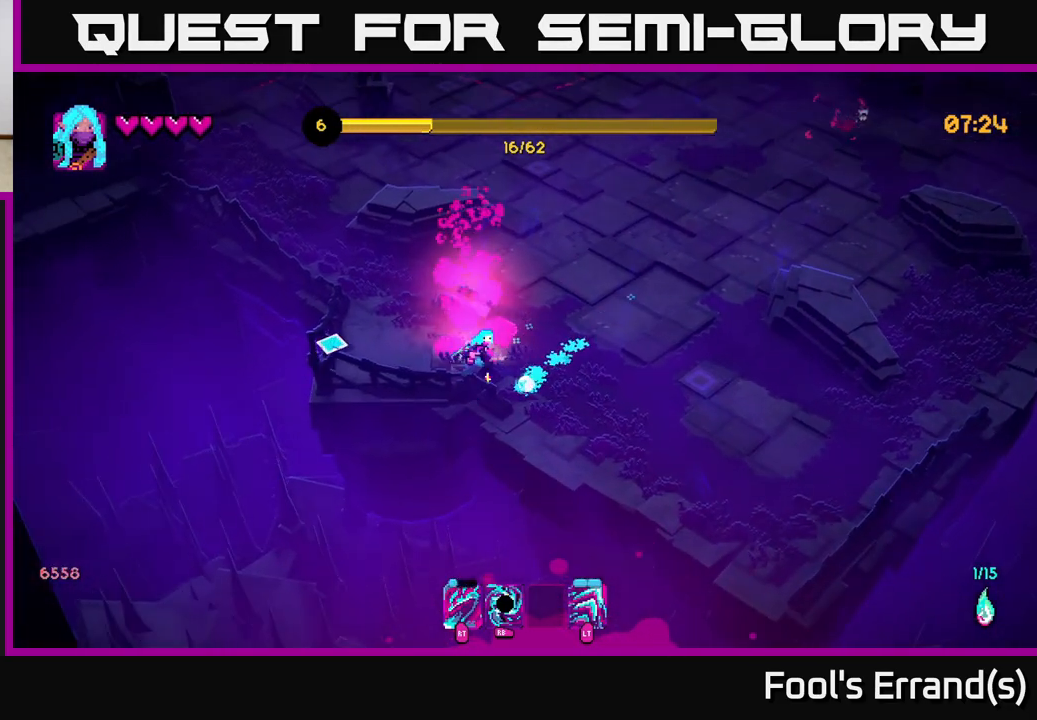
{"buttons": [], "left_stick": "up", "right_stick": "left", "events": [[167, "left_stick", "up-right"], [467, "left_stick", "up"]]}
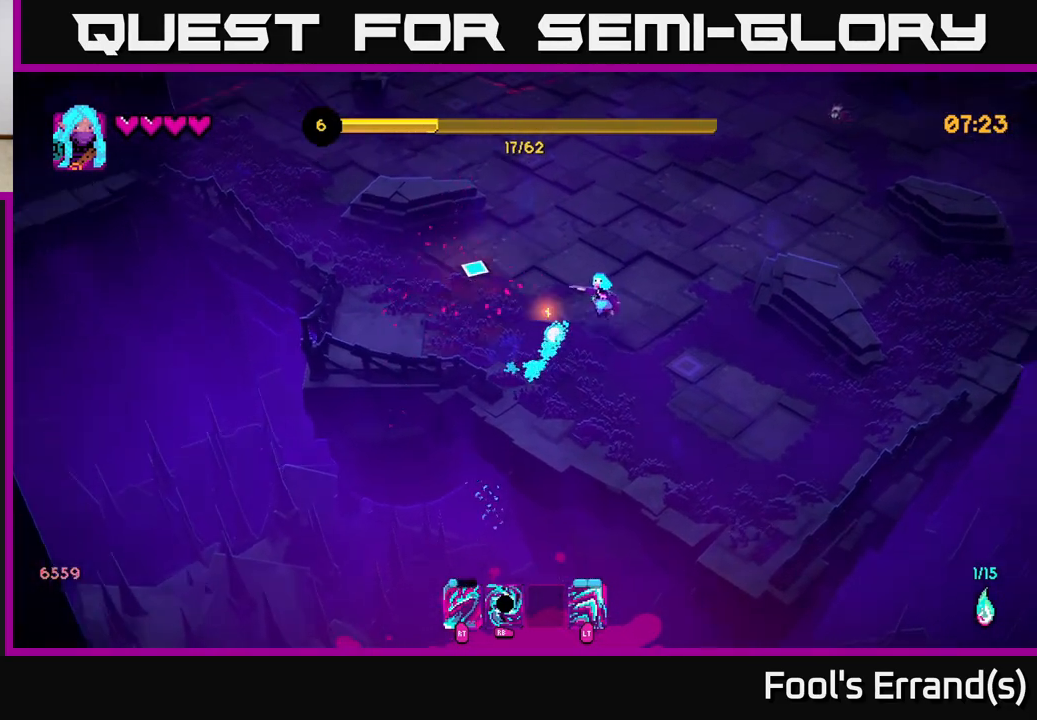
{"buttons": [], "left_stick": "up-right", "right_stick": "up-right", "events": [[33, "left_stick", "up-left"], [150, "right_stick", "up-right"], [200, "left_stick", "up-right"]]}
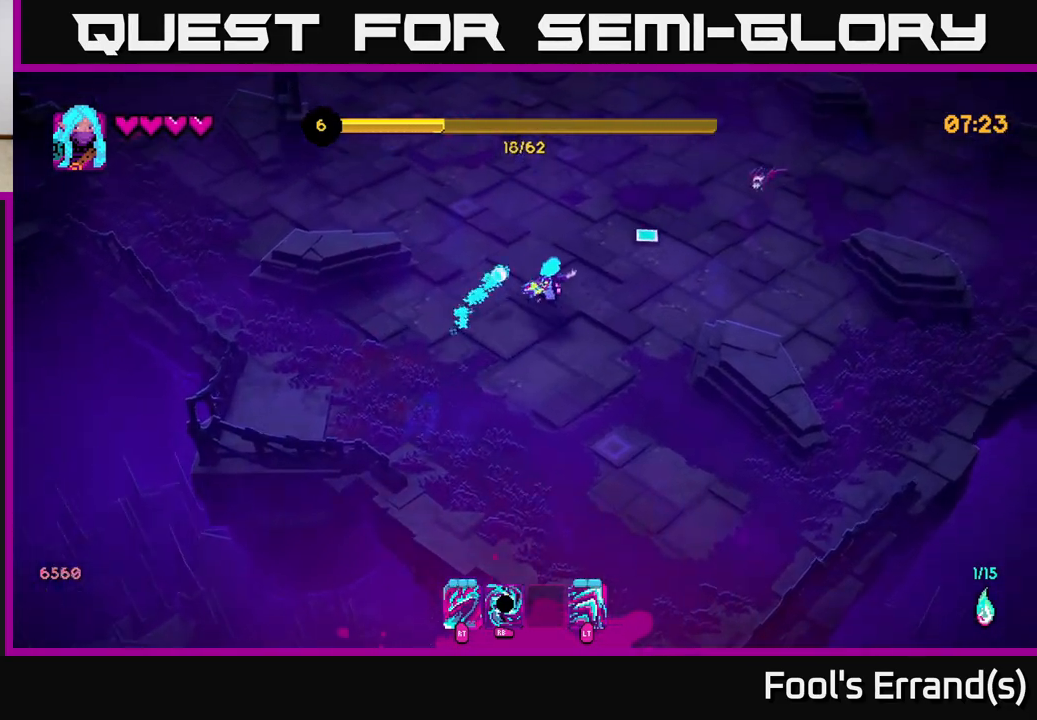
{"buttons": [], "left_stick": "up-right", "right_stick": "up-right", "events": [[50, "R1", "down"], [50, "left_stick", "up"], [100, "R1", "up"], [467, "left_stick", "up-right"]]}
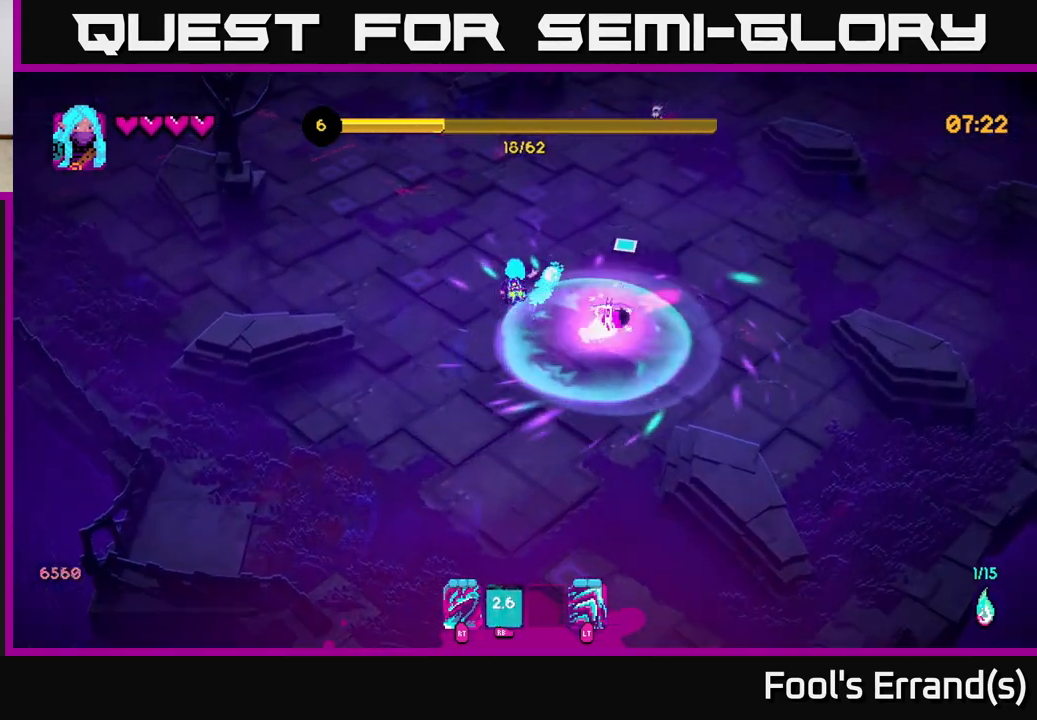
{"buttons": [], "left_stick": "right", "right_stick": "down-right", "events": [[33, "right_stick", "right"], [133, "R2", "down"], [150, "left_stick", "up"], [200, "R2", "up"], [250, "right_stick", "down-right"], [433, "left_stick", "right"]]}
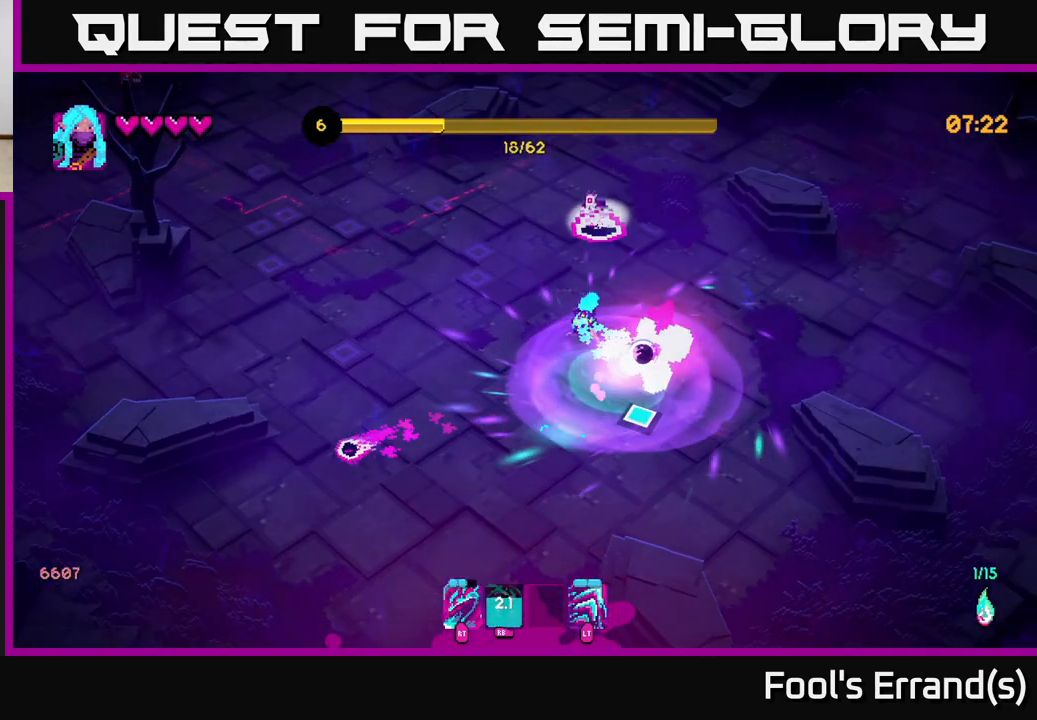
{"buttons": [], "left_stick": "down-right", "right_stick": "up-left", "events": [[17, "right_stick", "center"], [67, "right_stick", "up"], [100, "left_stick", "up-right"], [233, "R2", "down"], [317, "R2", "up"], [317, "left_stick", "down-right"], [417, "right_stick", "up-left"]]}
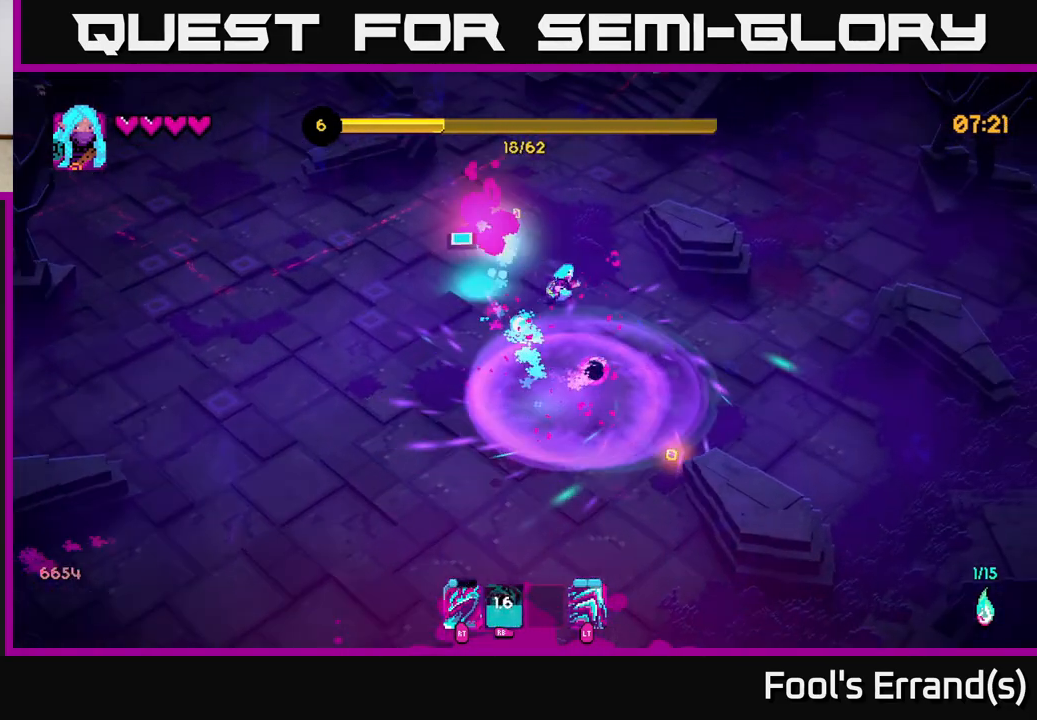
{"buttons": [], "left_stick": "down-left", "right_stick": "up-left", "events": [[117, "left_stick", "up"], [217, "left_stick", "up-left"], [500, "left_stick", "down-left"]]}
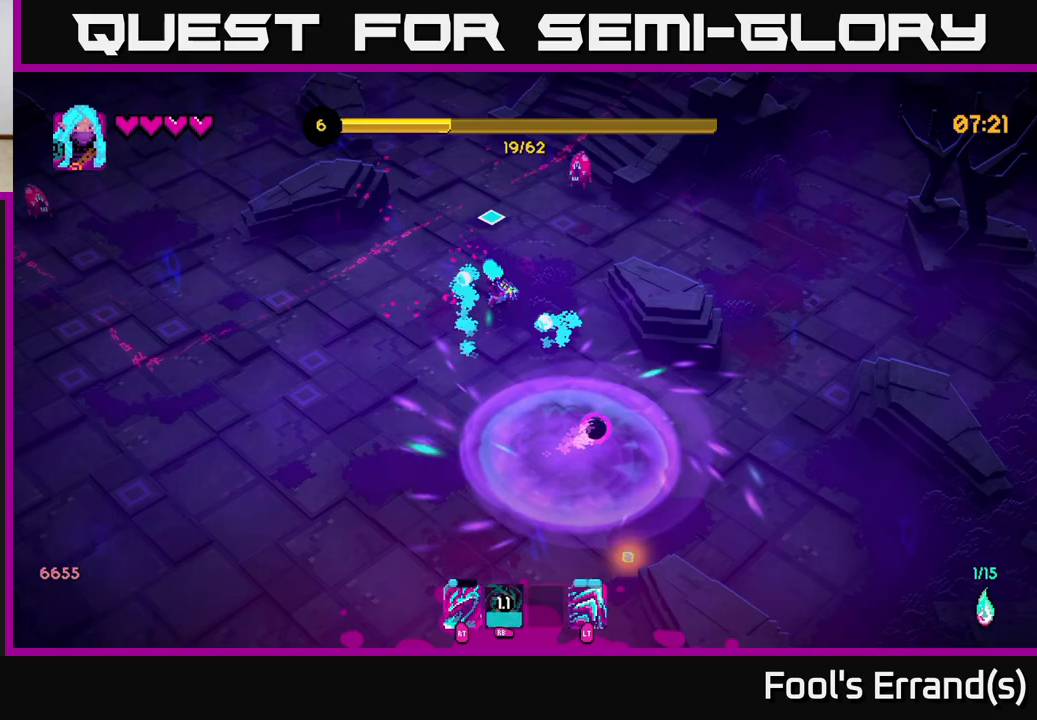
{"buttons": [], "left_stick": "left", "right_stick": "right", "events": [[83, "right_stick", "up-right"], [200, "left_stick", "up-left"], [267, "left_stick", "up"], [367, "R2", "down"], [467, "R2", "up"], [483, "right_stick", "right"], [500, "left_stick", "left"]]}
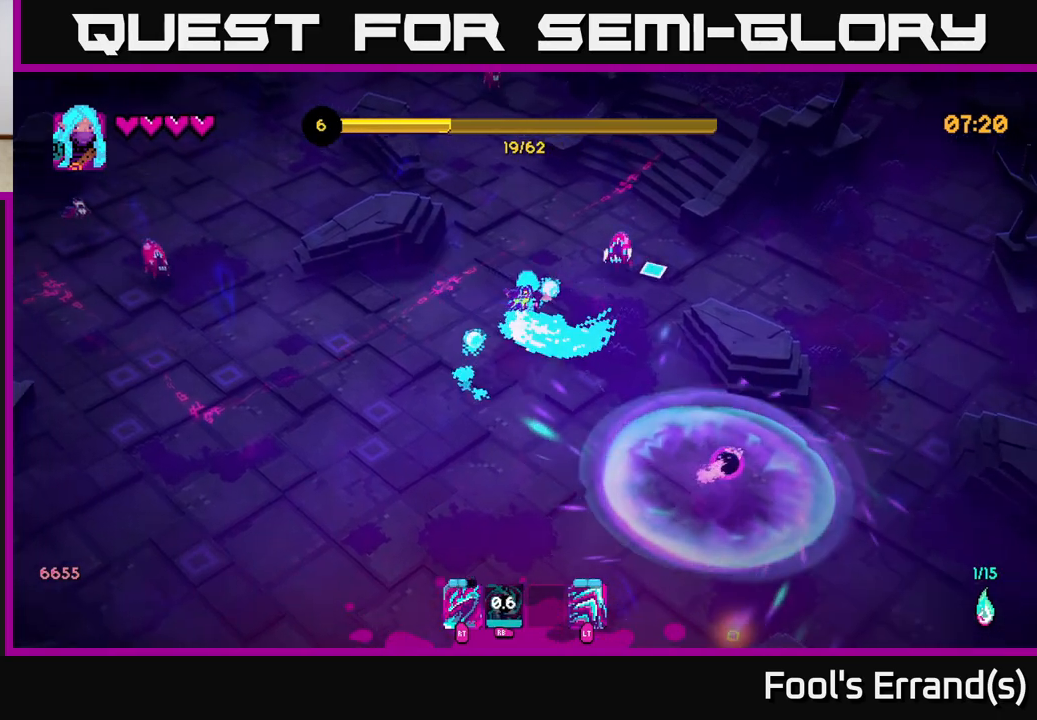
{"buttons": ["R2"], "left_stick": "down", "right_stick": "up-right", "events": [[50, "left_stick", "down-left"], [167, "left_stick", "down"], [317, "right_stick", "up-right"], [467, "R2", "down"]]}
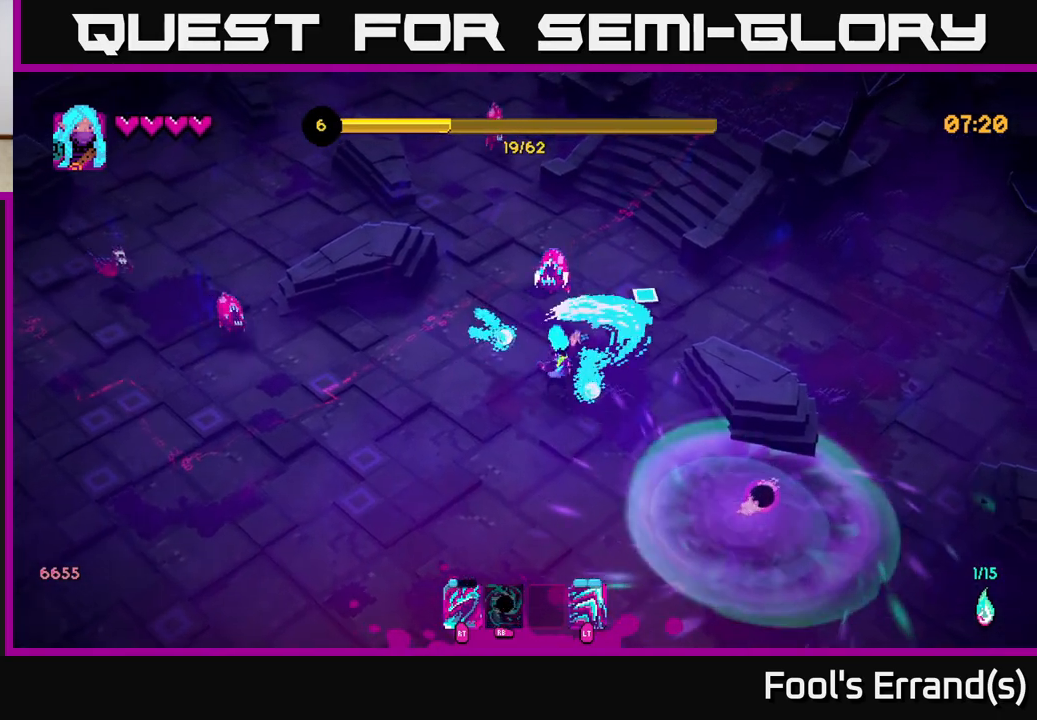
{"buttons": [], "left_stick": "down", "right_stick": "up-left", "events": [[67, "R2", "up"], [100, "L2", "down"], [117, "left_stick", "down-right"], [167, "right_stick", "up-left"], [217, "L2", "up"], [267, "right_stick", "left"], [400, "left_stick", "down"], [500, "right_stick", "up-left"]]}
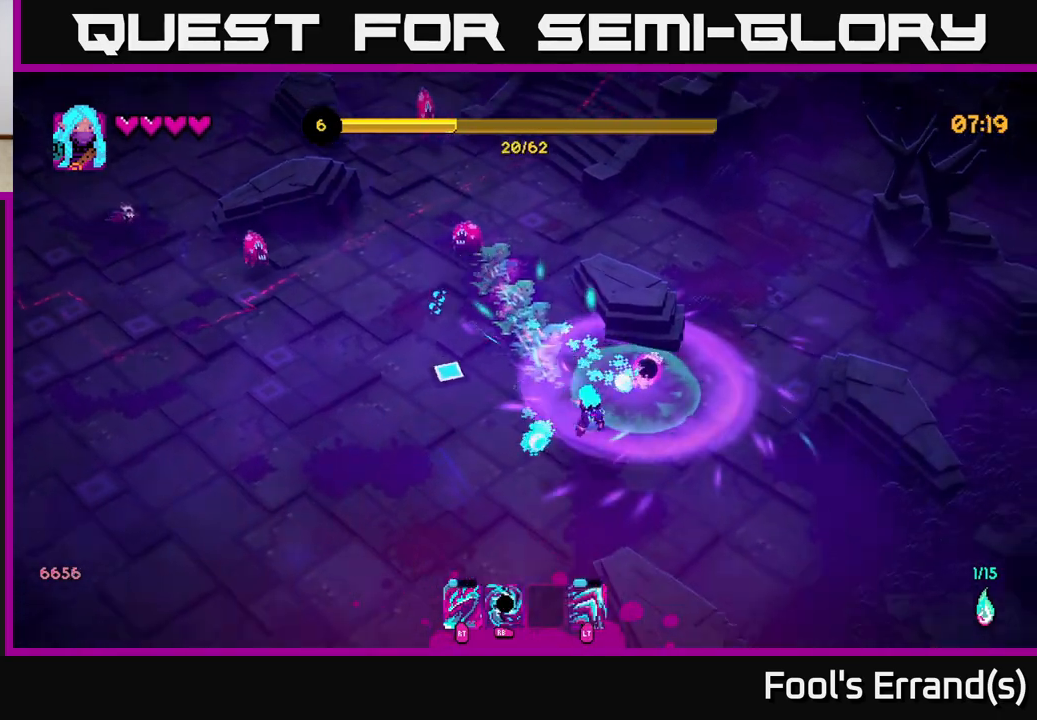
{"buttons": [], "left_stick": "left", "right_stick": "up-left", "events": [[200, "left_stick", "up-left"], [467, "left_stick", "left"]]}
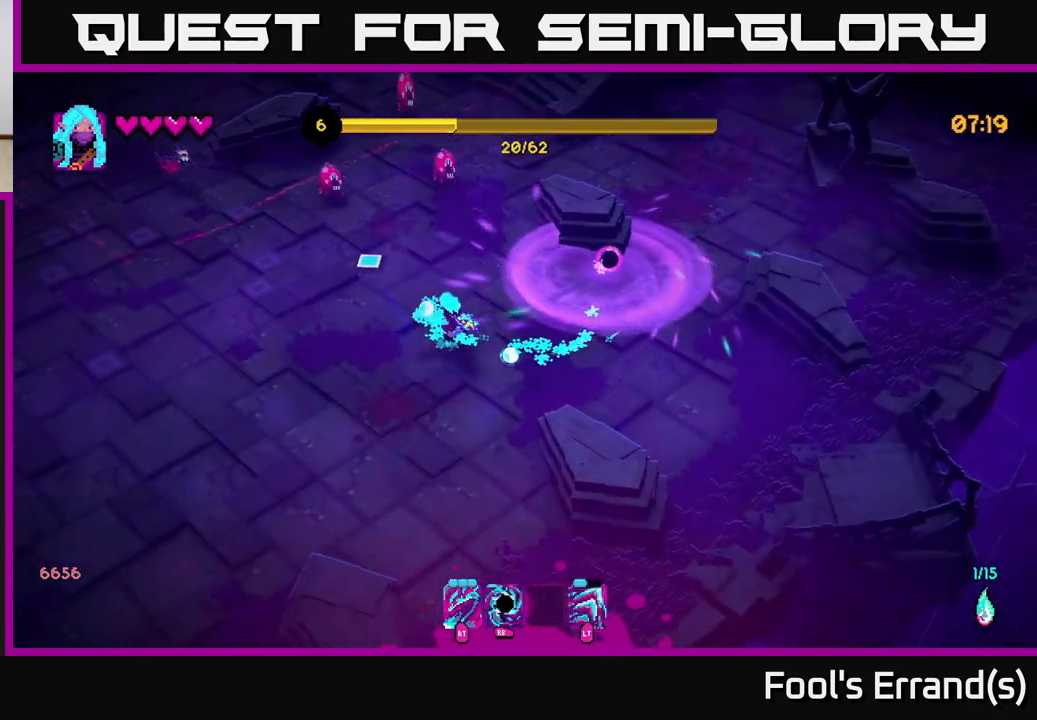
{"buttons": [], "left_stick": "down", "right_stick": "up", "events": [[100, "right_stick", "up"], [133, "R1", "down"], [167, "left_stick", "down-left"], [233, "R1", "up"], [383, "left_stick", "down"]]}
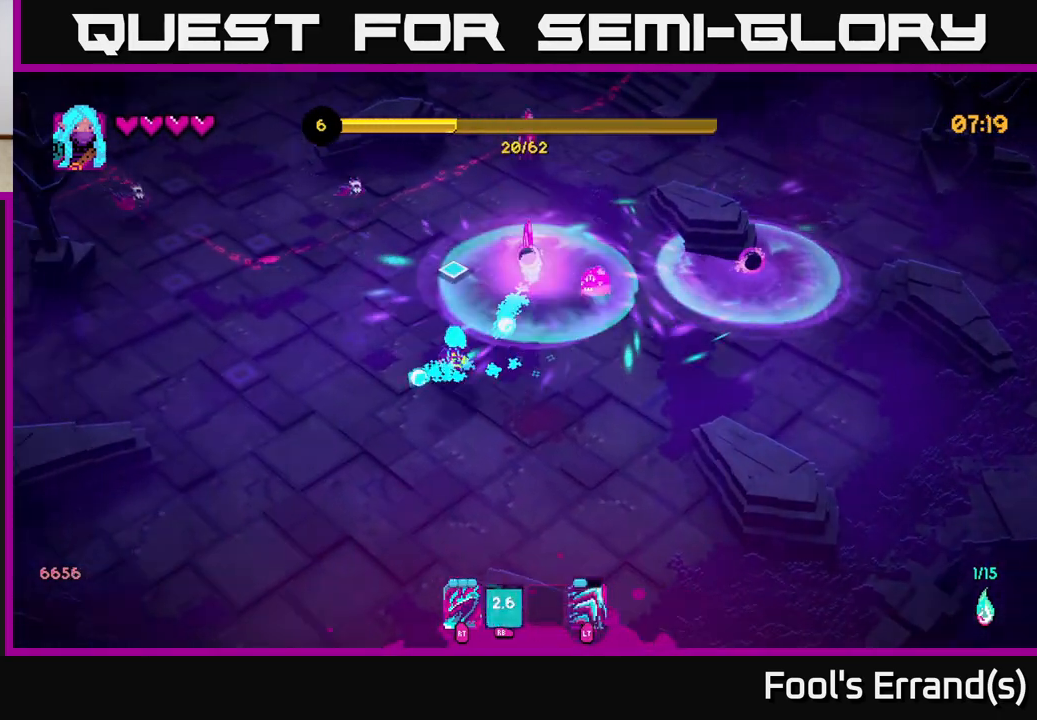
{"buttons": [], "left_stick": "up", "right_stick": "up-right", "events": [[133, "left_stick", "left"], [217, "left_stick", "up-left"], [233, "right_stick", "up-right"], [317, "left_stick", "up"]]}
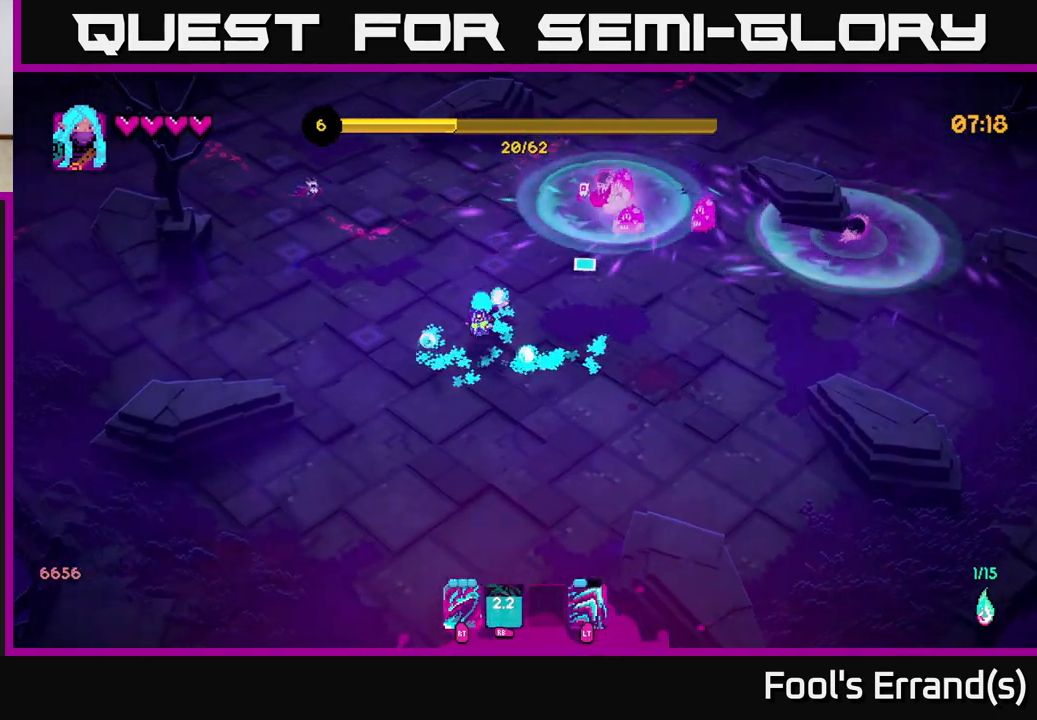
{"buttons": [], "left_stick": "down-right", "right_stick": "up-right", "events": [[100, "left_stick", "up-right"], [367, "R2", "down"], [433, "left_stick", "down-right"], [467, "R2", "up"]]}
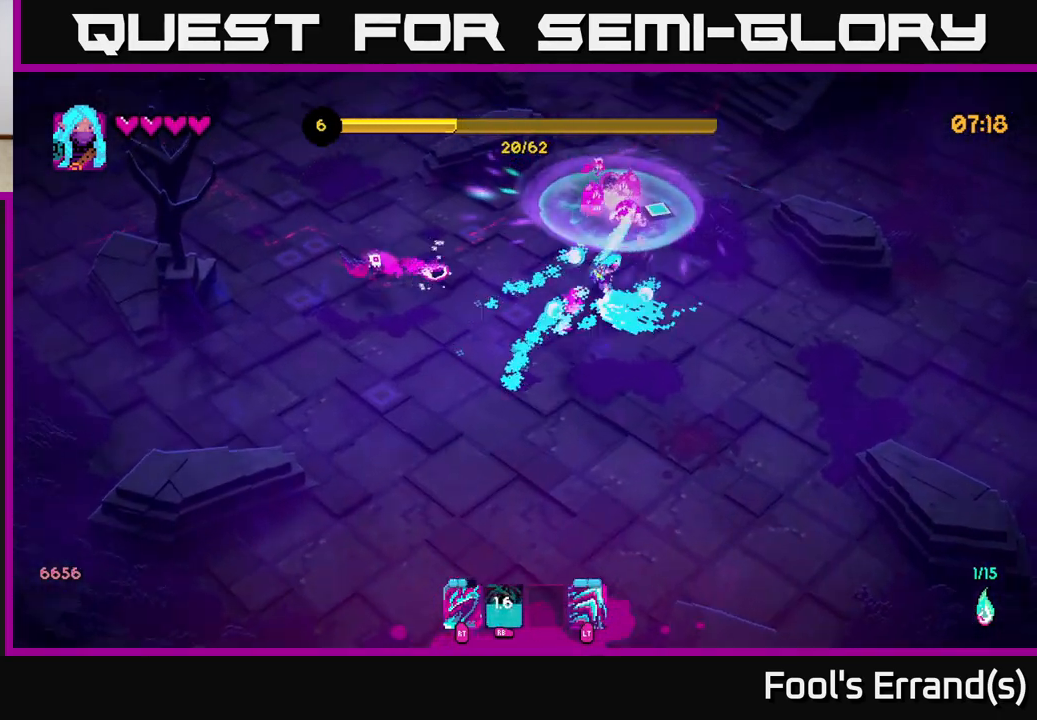
{"buttons": [], "left_stick": "up", "right_stick": "up-left", "events": [[17, "L2", "down"], [100, "right_stick", "up"], [133, "left_stick", "right"], [150, "L2", "up"], [250, "right_stick", "up-left"], [383, "left_stick", "up"]]}
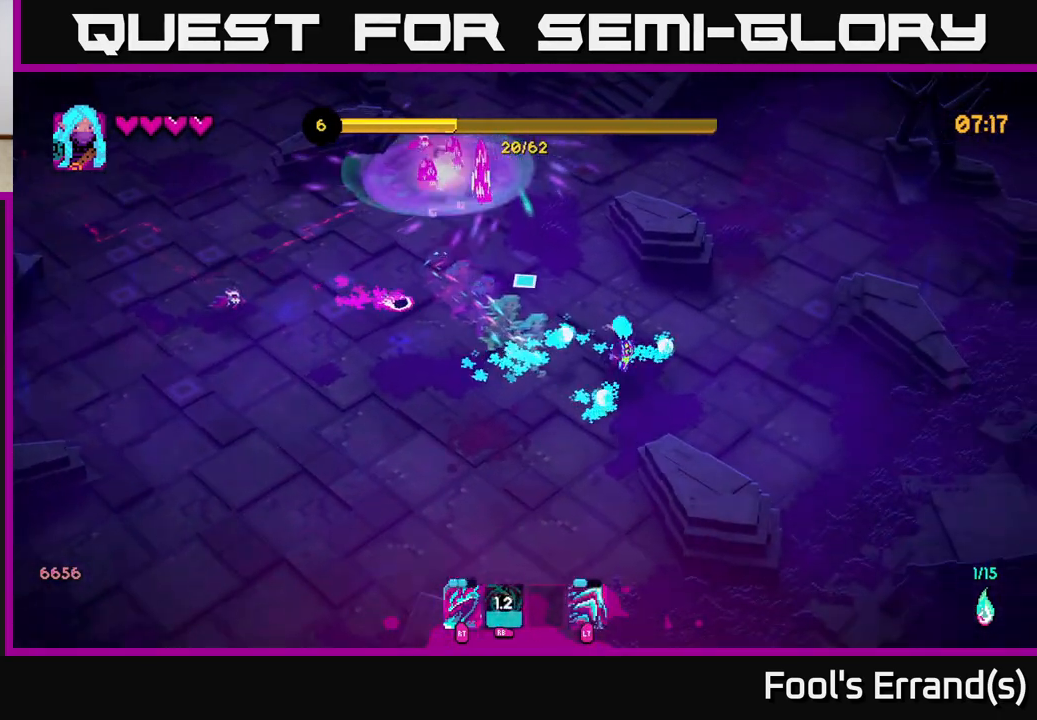
{"buttons": [], "left_stick": "up", "right_stick": "up-left", "events": []}
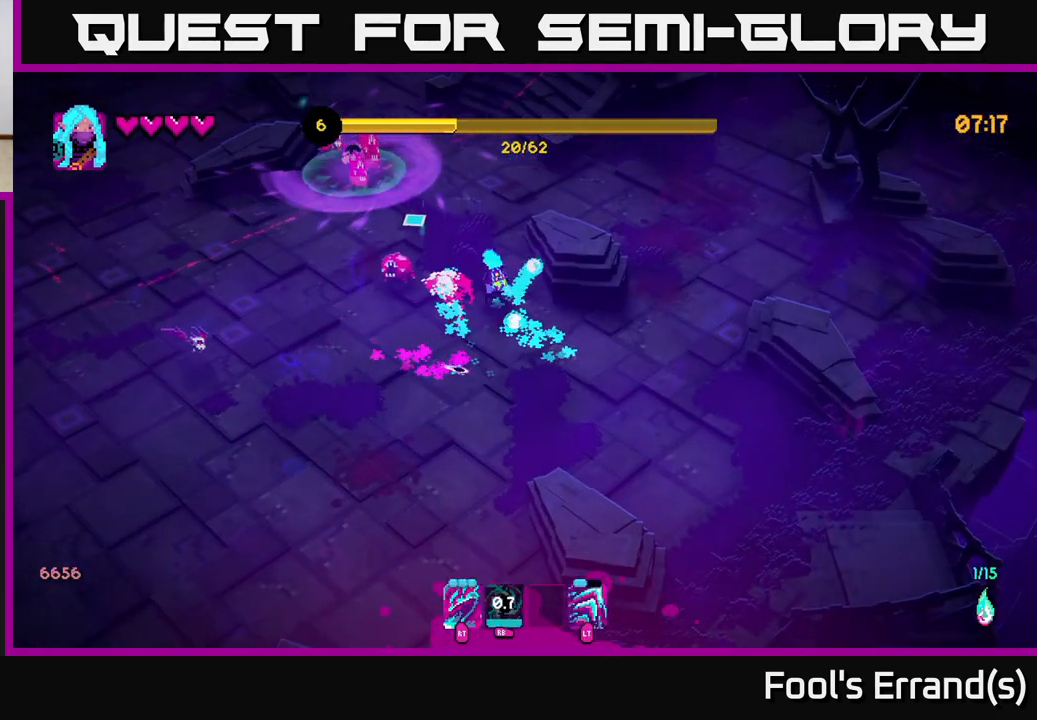
{"buttons": ["R2"], "left_stick": "up", "right_stick": "up-left", "events": [[117, "left_stick", "up-left"], [350, "left_stick", "up"], [367, "R2", "down"]]}
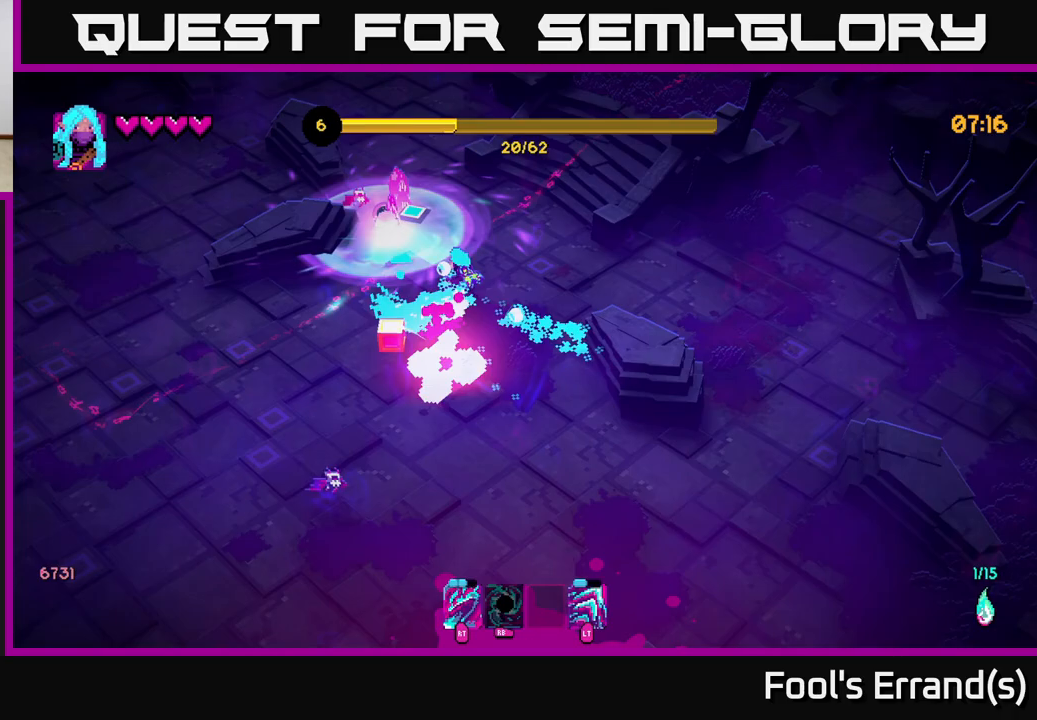
{"buttons": ["R2"], "left_stick": "up", "right_stick": "up-left", "events": [[33, "left_stick", "up-right"], [67, "R2", "up"], [333, "left_stick", "up"], [417, "R2", "down"]]}
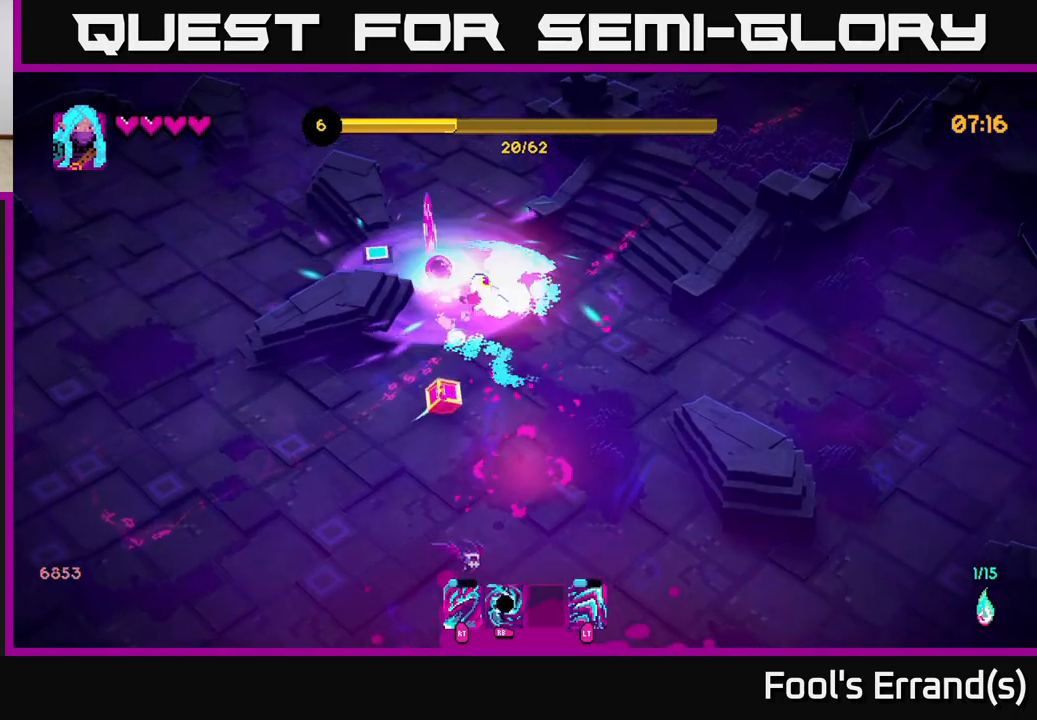
{"buttons": [], "left_stick": "down", "right_stick": "left", "events": [[50, "R2", "up"], [150, "left_stick", "down-right"], [217, "right_stick", "left"], [300, "left_stick", "down"]]}